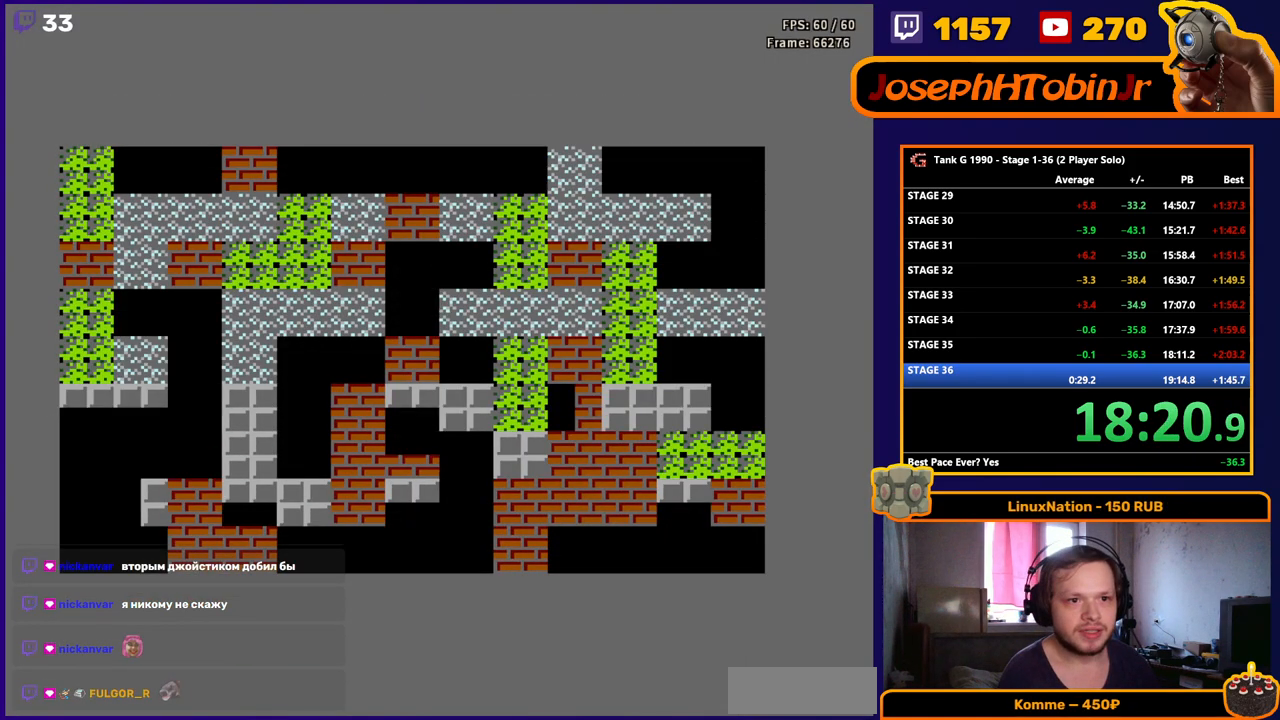
Gameplay with a controller (Nintendo layout); each line is a JSON object with the inputs held at the frame after it. "events" lists button and stick changes between this image and that frame as [ms after this image, input, new state], when the widget could be followed in between. Not read: L3 R3.
{"buttons": ["DPAD_UP"], "events": [[83, "DPAD_UP", "down"]]}
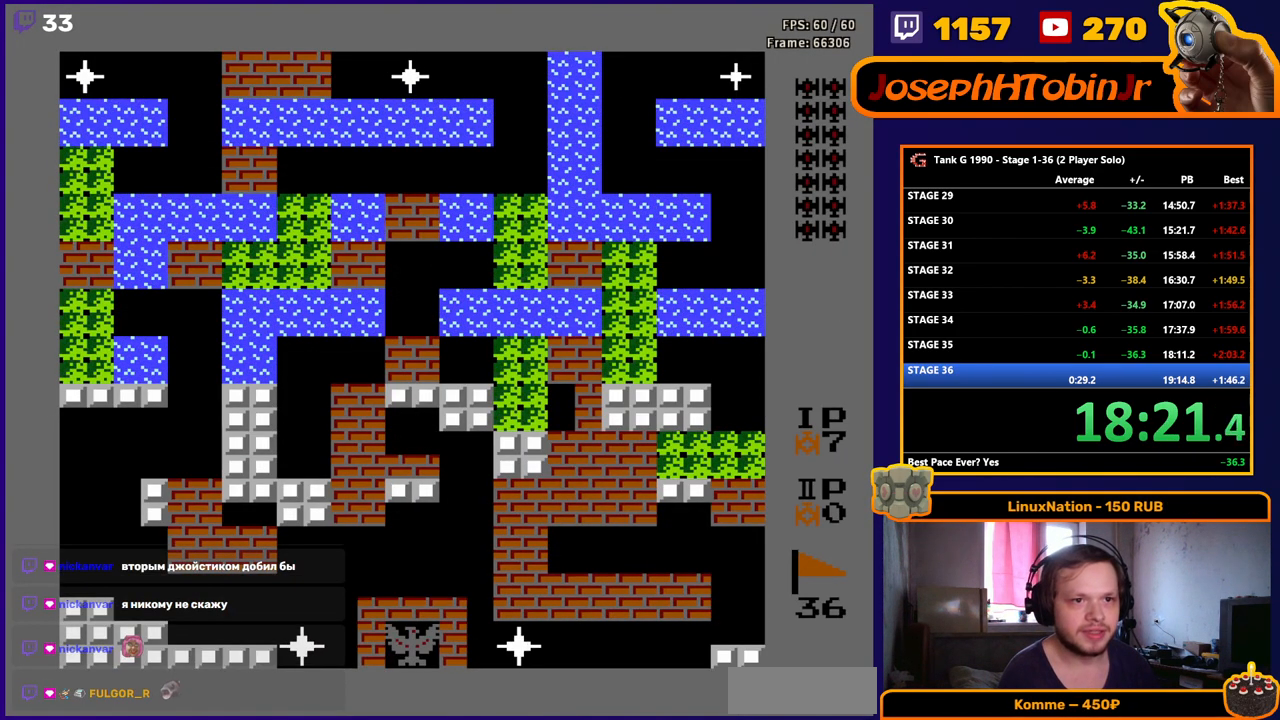
{"buttons": ["DPAD_UP"], "events": []}
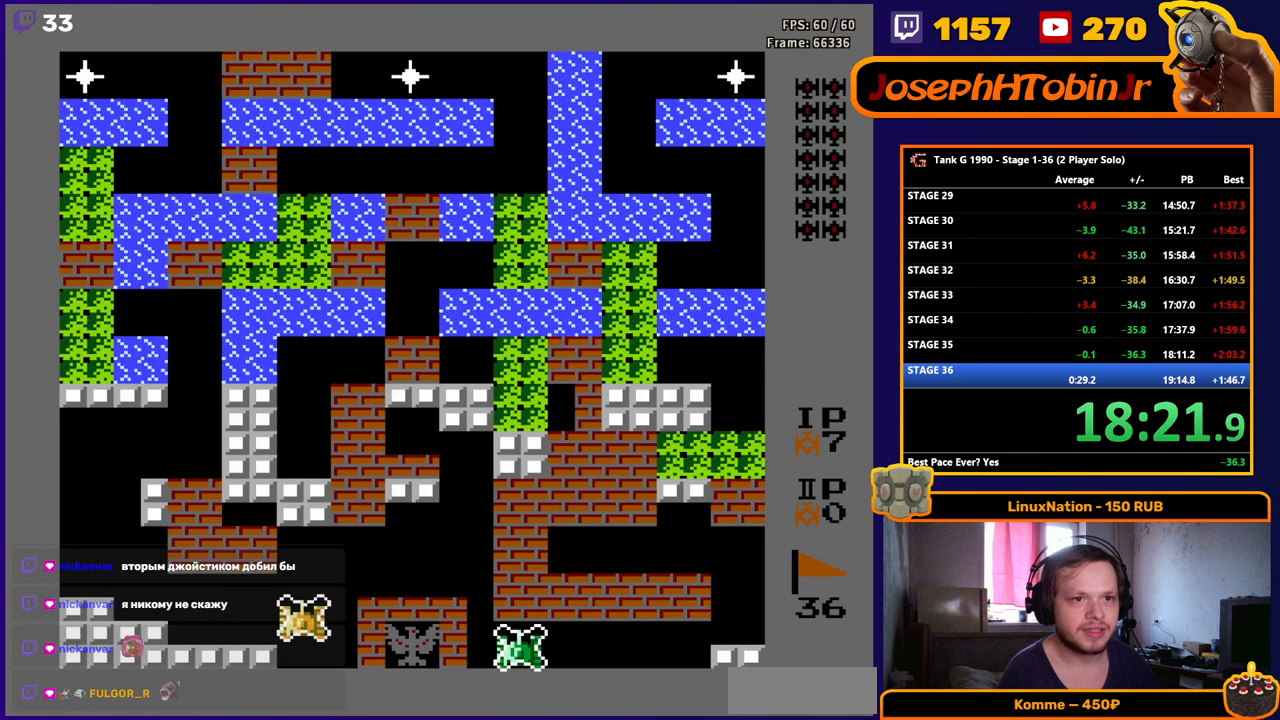
{"buttons": ["DPAD_UP"], "events": []}
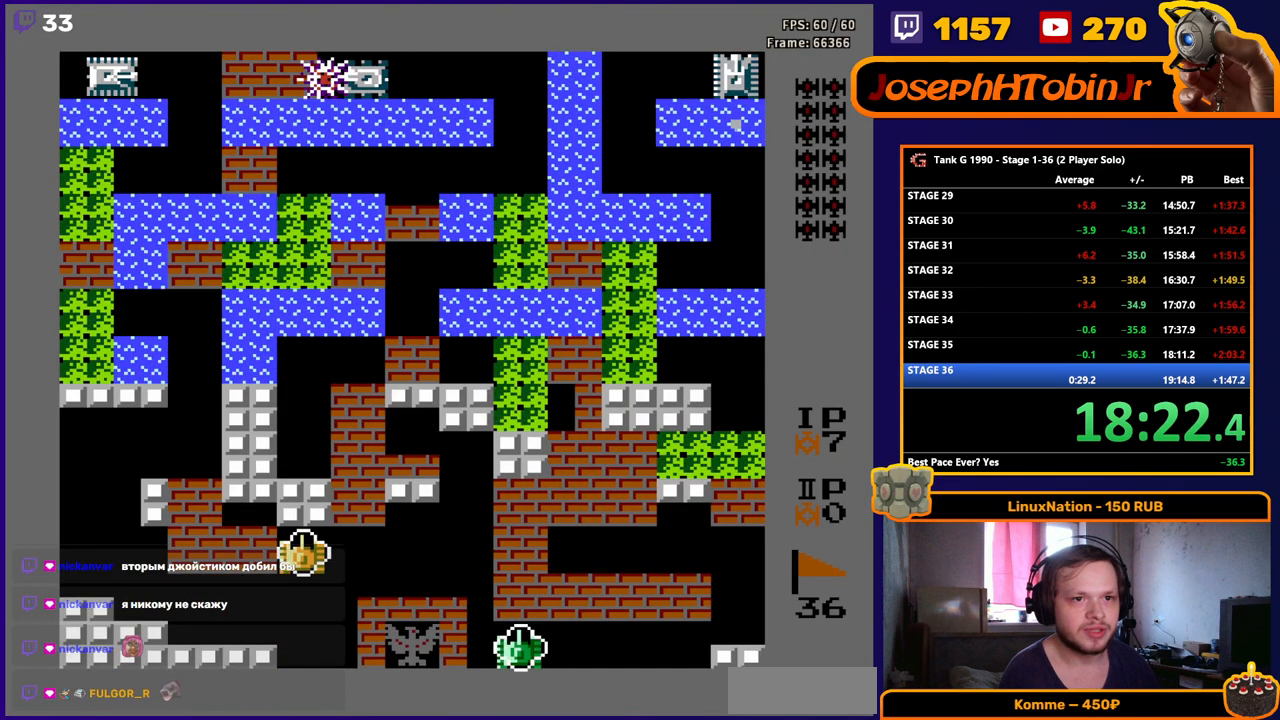
{"buttons": ["B", "DPAD_UP"], "events": [[33, "DPAD_RIGHT", "down"], [67, "DPAD_UP", "up"], [350, "DPAD_UP", "down"], [367, "DPAD_RIGHT", "up"], [417, "B", "down"]]}
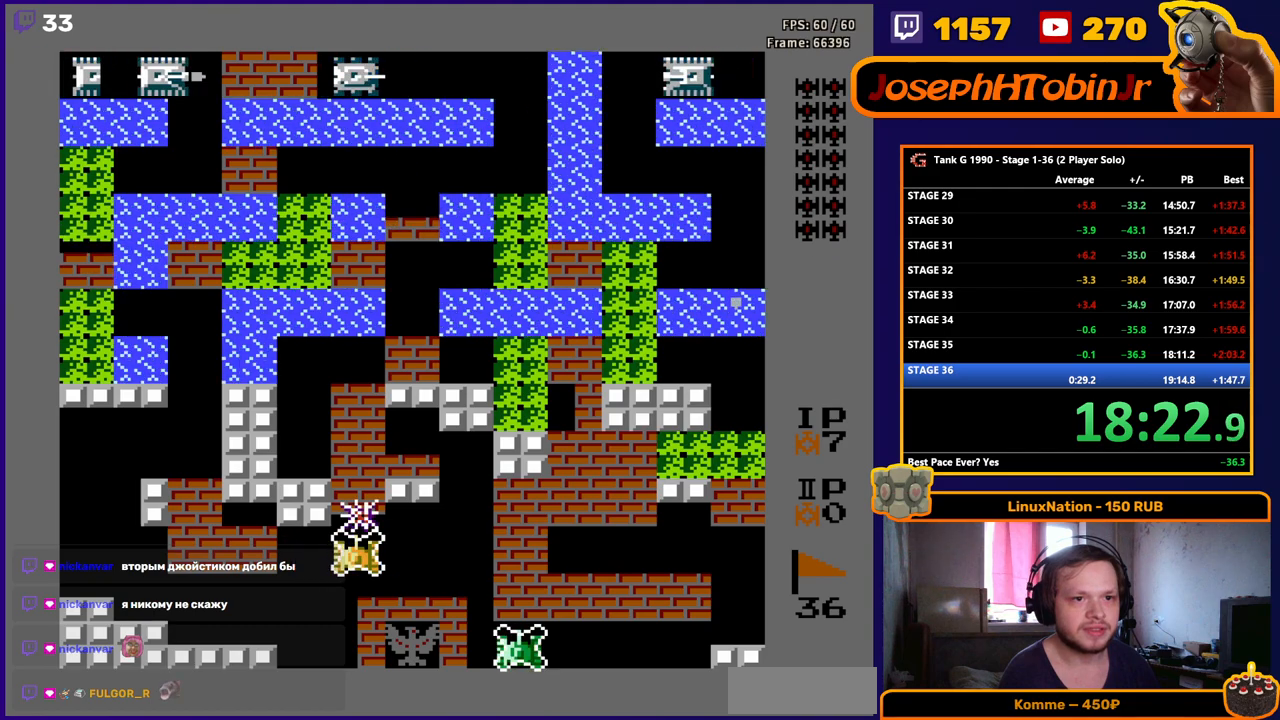
{"buttons": ["B", "DPAD_UP"], "events": []}
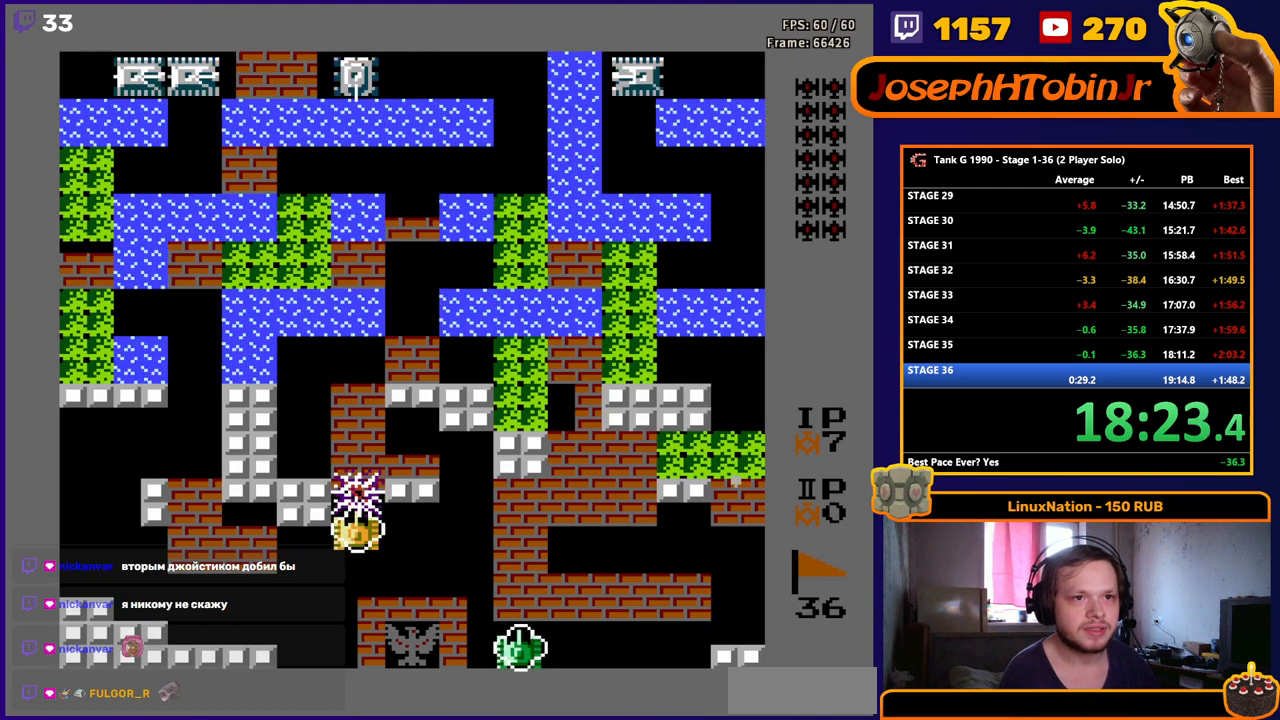
{"buttons": ["B", "DPAD_UP"], "events": []}
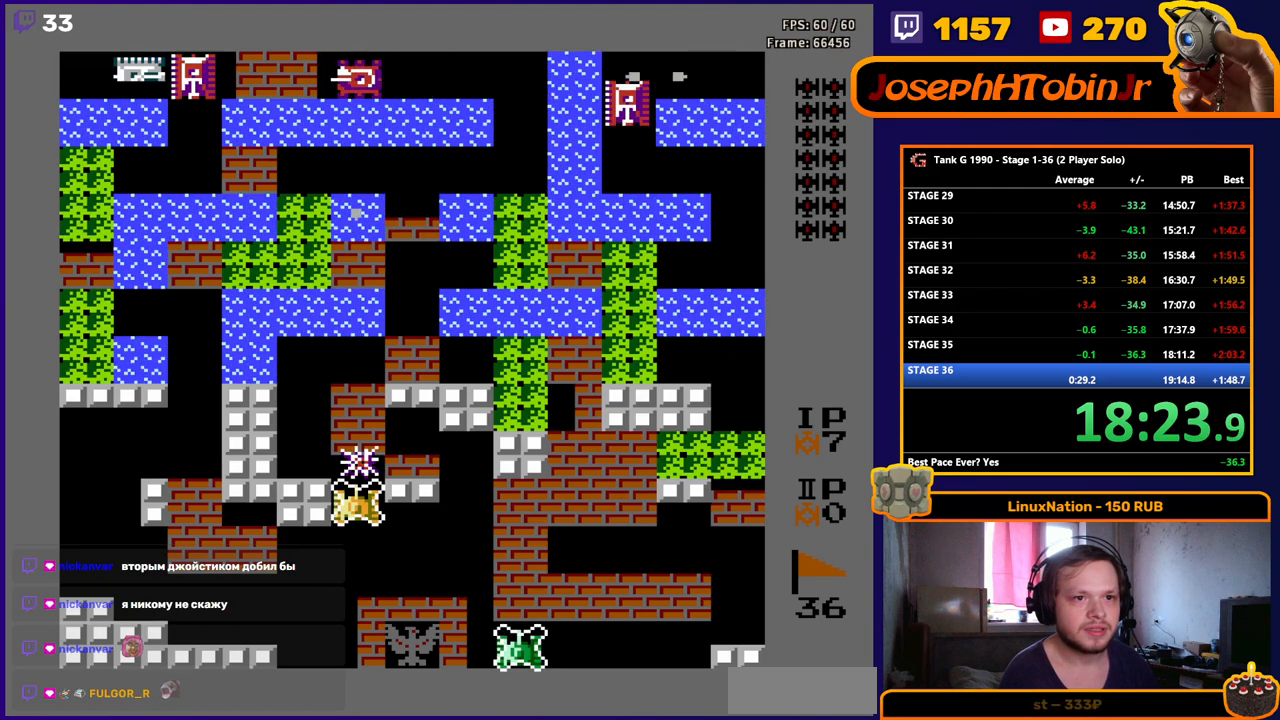
{"buttons": ["B", "DPAD_UP"], "events": []}
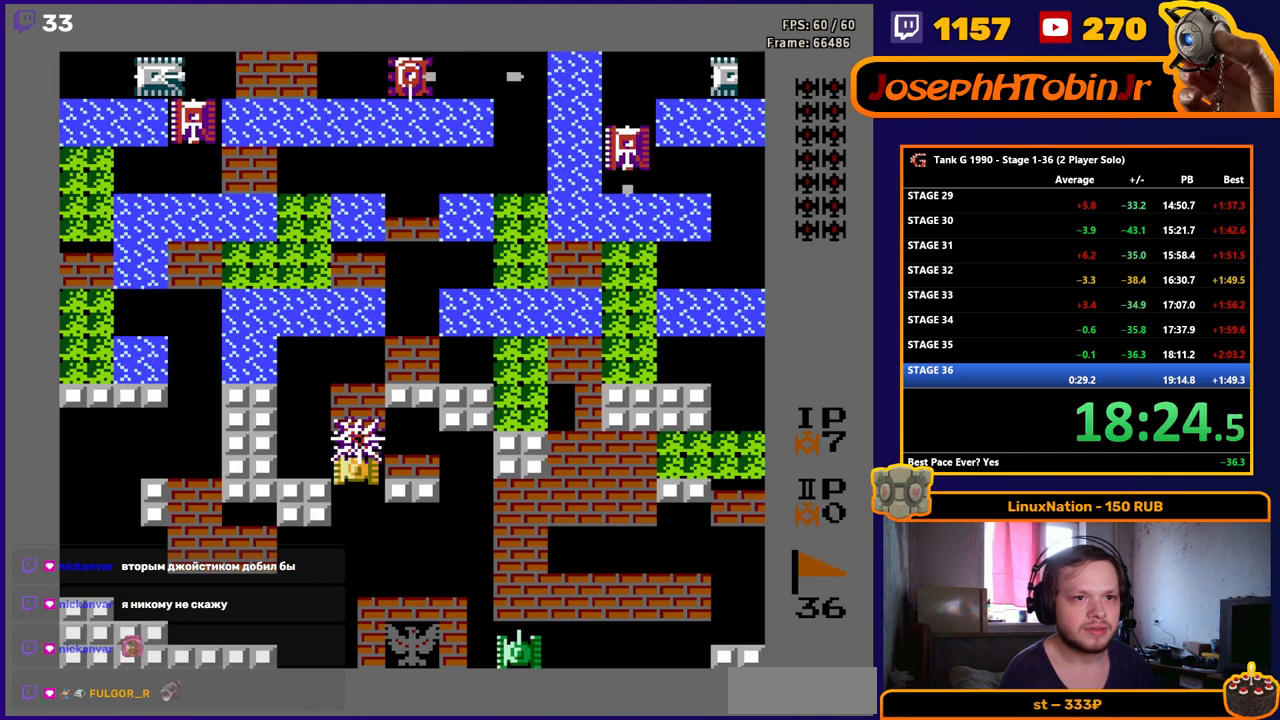
{"buttons": ["DPAD_UP"], "events": [[17, "B", "up"], [117, "DPAD_UP", "up"], [133, "DPAD_LEFT", "down"], [483, "DPAD_UP", "down"], [500, "DPAD_LEFT", "up"]]}
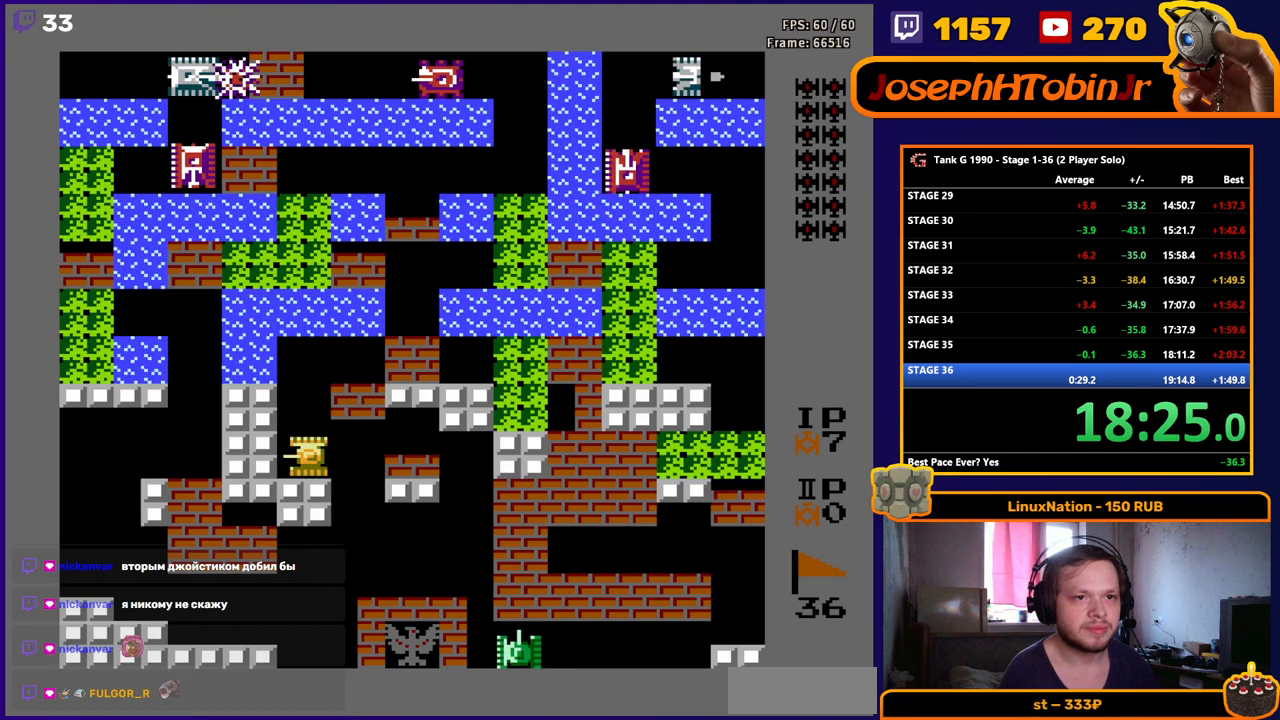
{"buttons": ["DPAD_UP"], "events": []}
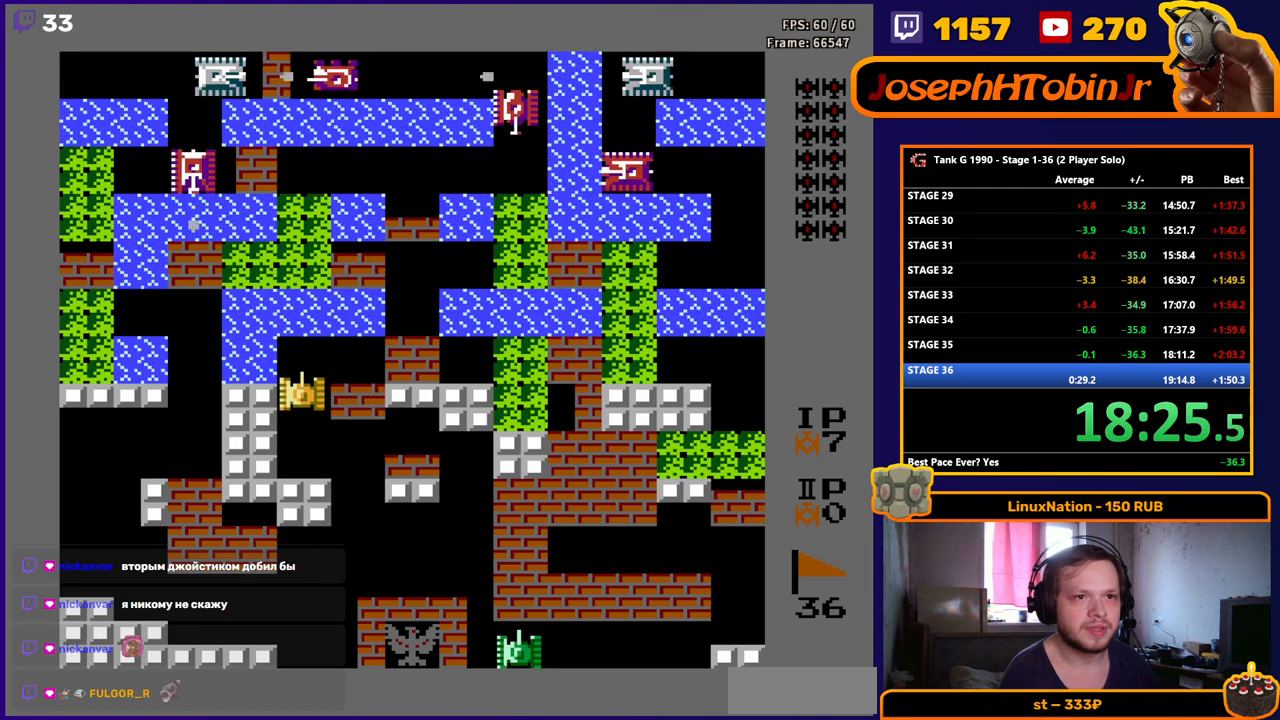
{"buttons": ["B", "DPAD_RIGHT"], "events": [[167, "DPAD_RIGHT", "down"], [183, "DPAD_UP", "up"], [200, "B", "down"]]}
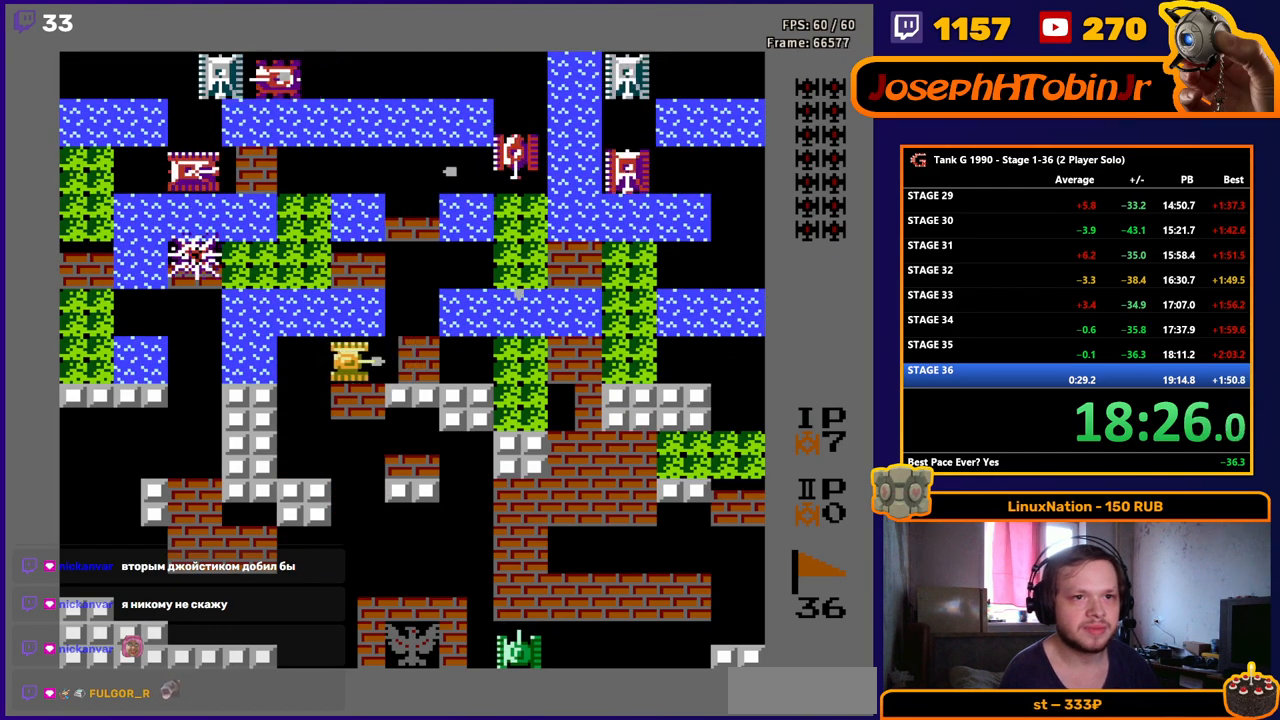
{"buttons": ["DPAD_RIGHT"], "events": [[500, "B", "up"]]}
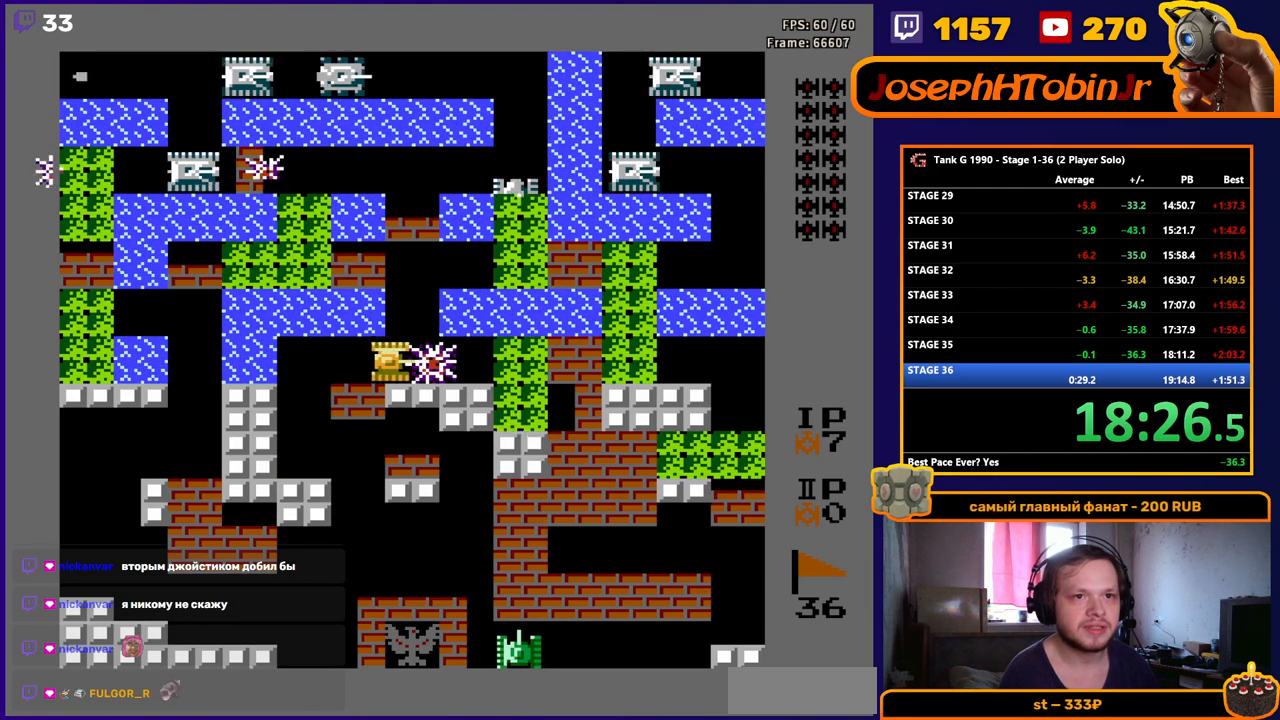
{"buttons": ["DPAD_UP"], "events": [[100, "DPAD_RIGHT", "up"], [100, "DPAD_UP", "down"]]}
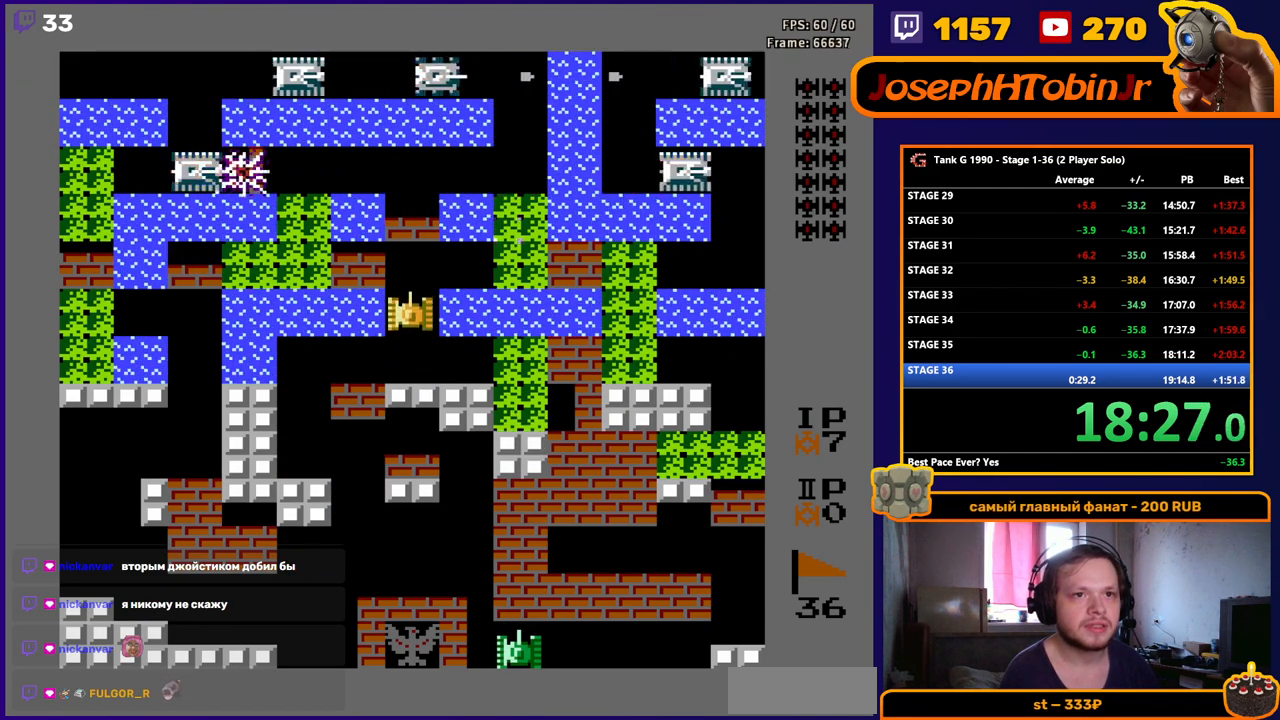
{"buttons": ["B"], "events": [[150, "DPAD_RIGHT", "down"], [150, "DPAD_UP", "up"], [183, "B", "down"], [267, "DPAD_RIGHT", "up"]]}
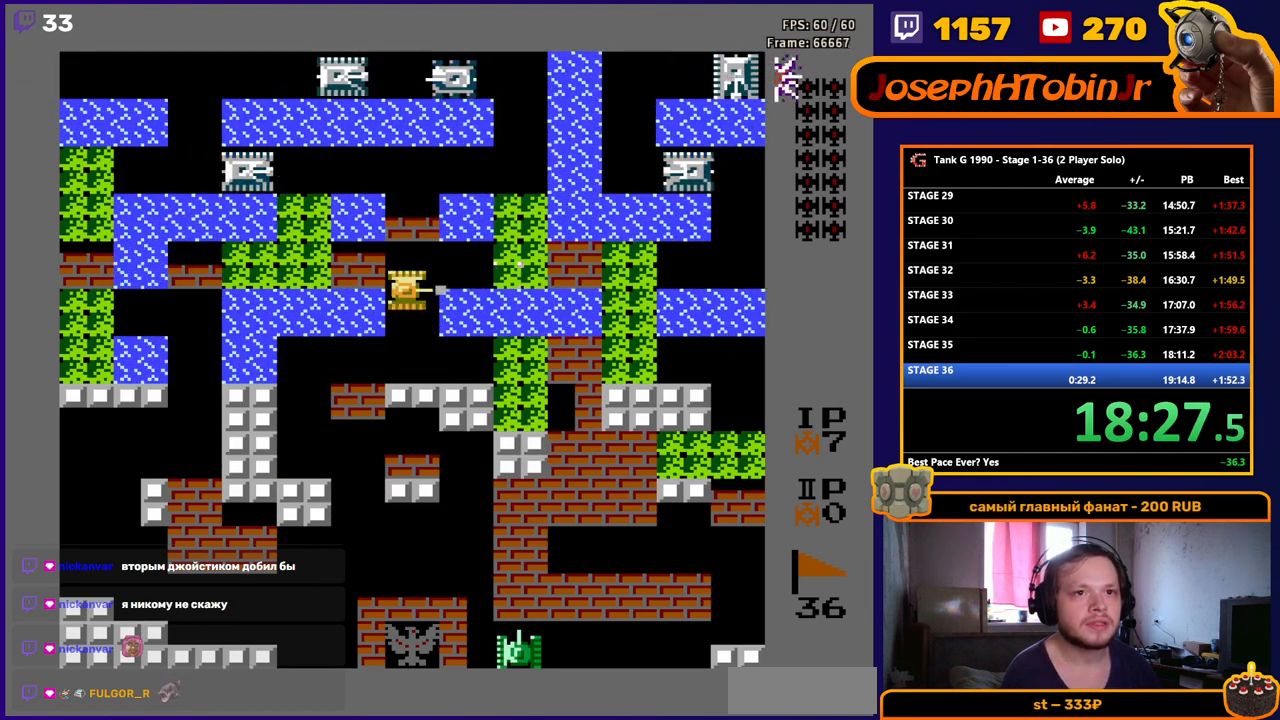
{"buttons": ["DPAD_UP"], "events": [[100, "B", "up"], [167, "DPAD_DOWN", "down"], [467, "DPAD_DOWN", "up"], [500, "DPAD_UP", "down"]]}
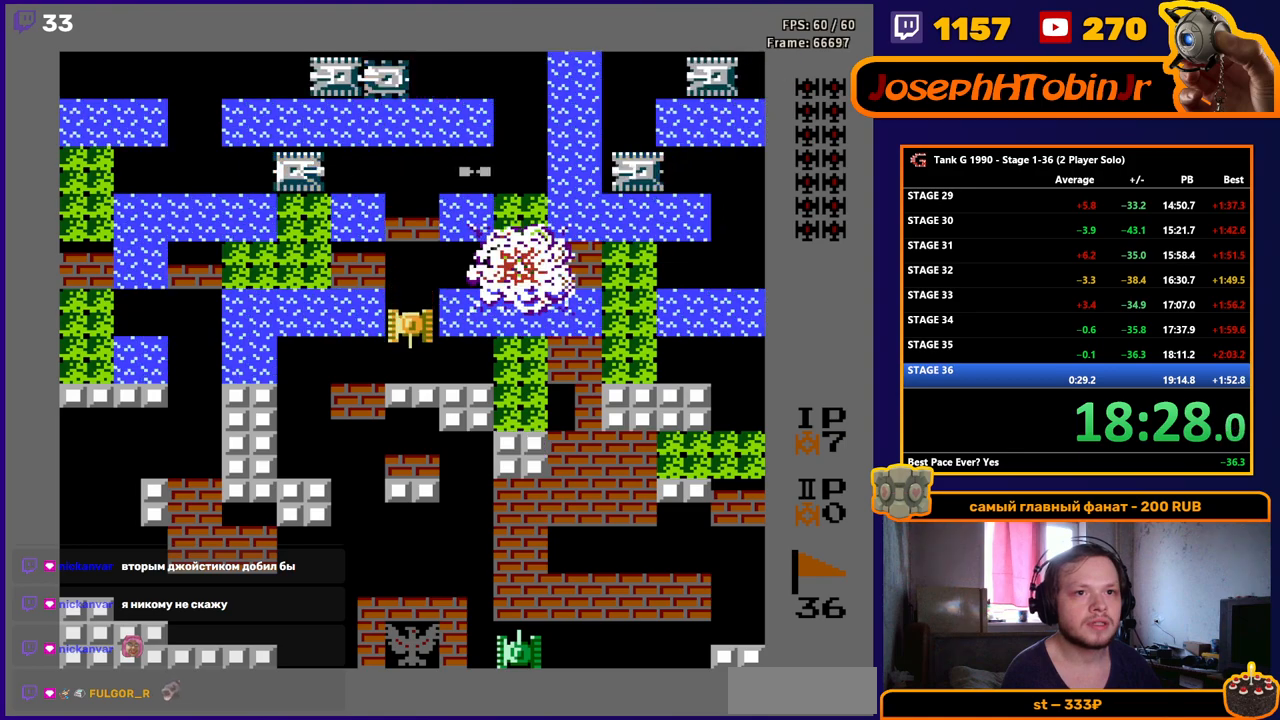
{"buttons": ["B", "DPAD_UP"], "events": [[67, "B", "down"]]}
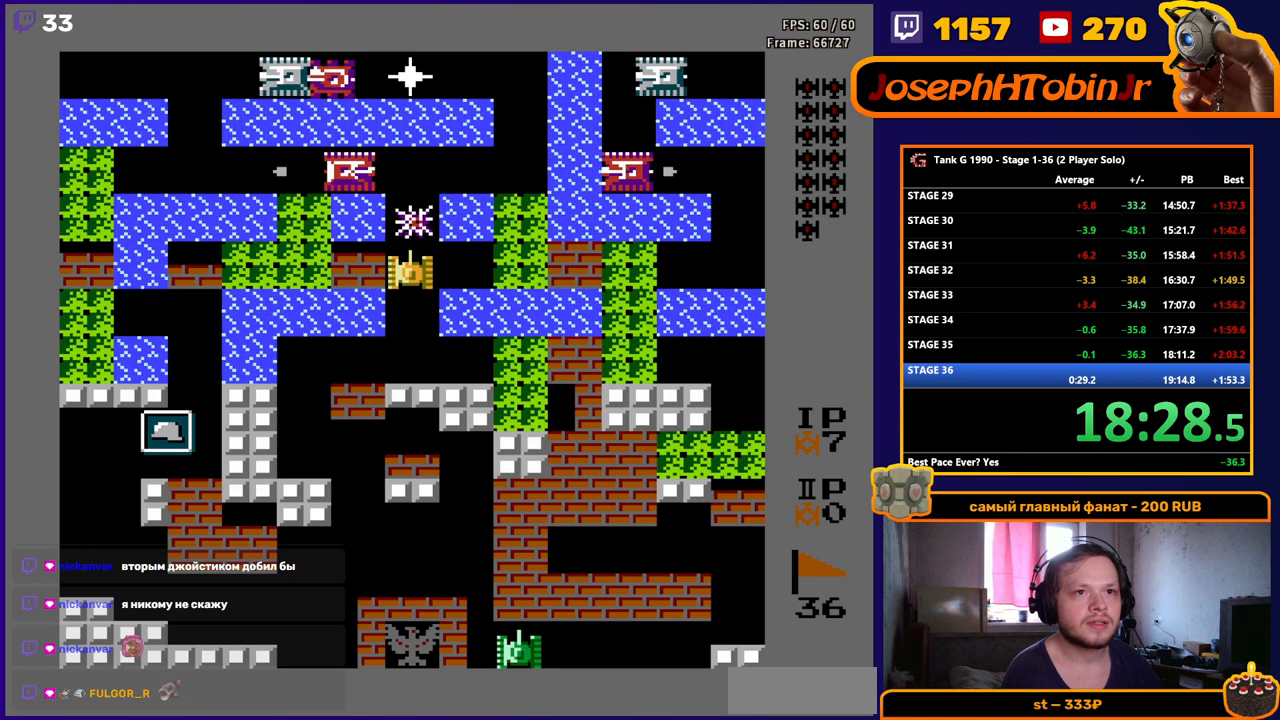
{"buttons": ["B"], "events": [[67, "DPAD_UP", "up"], [200, "DPAD_UP", "down"], [400, "DPAD_UP", "up"]]}
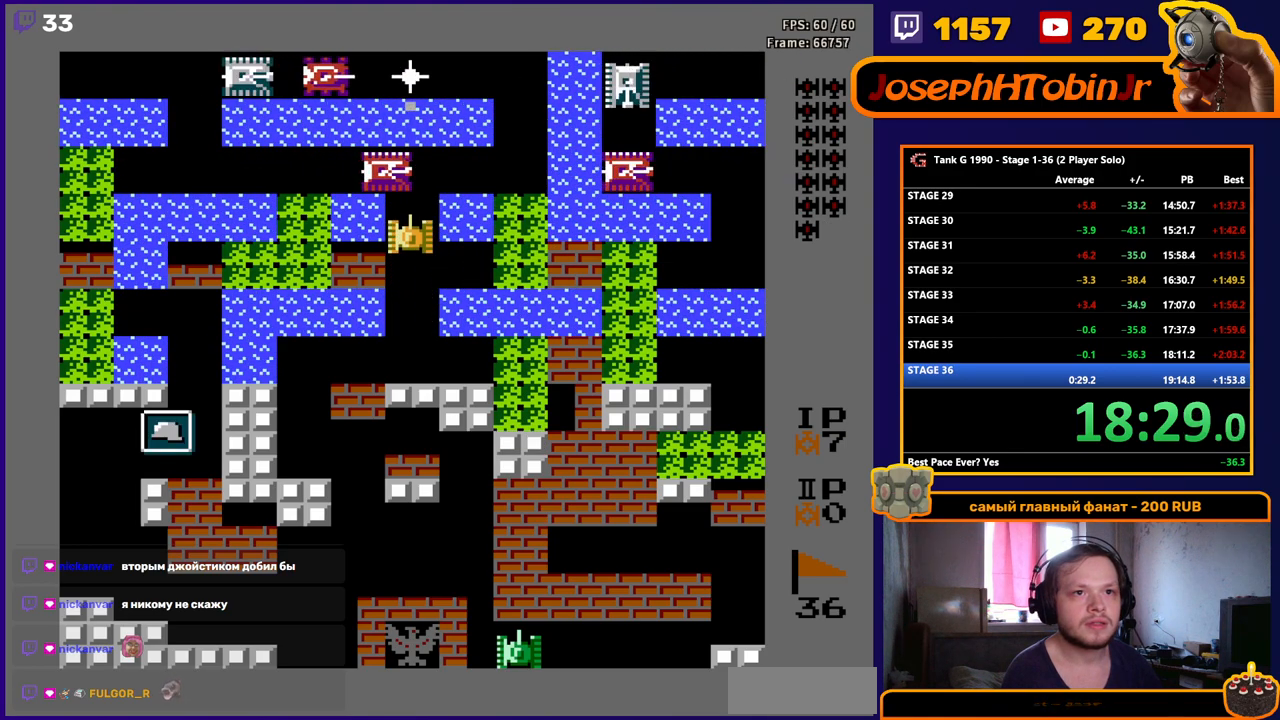
{"buttons": ["B"], "events": [[83, "DPAD_UP", "down"], [200, "DPAD_UP", "up"]]}
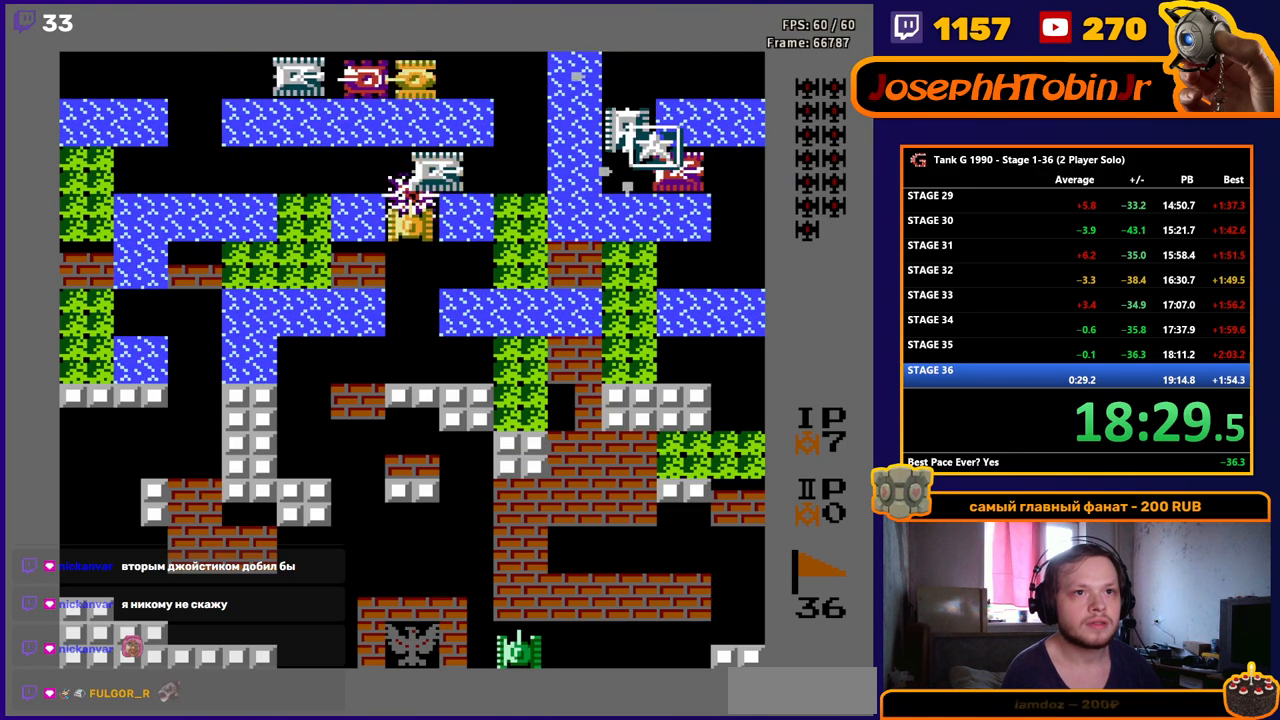
{"buttons": ["B", "DPAD_UP"], "events": [[500, "DPAD_UP", "down"]]}
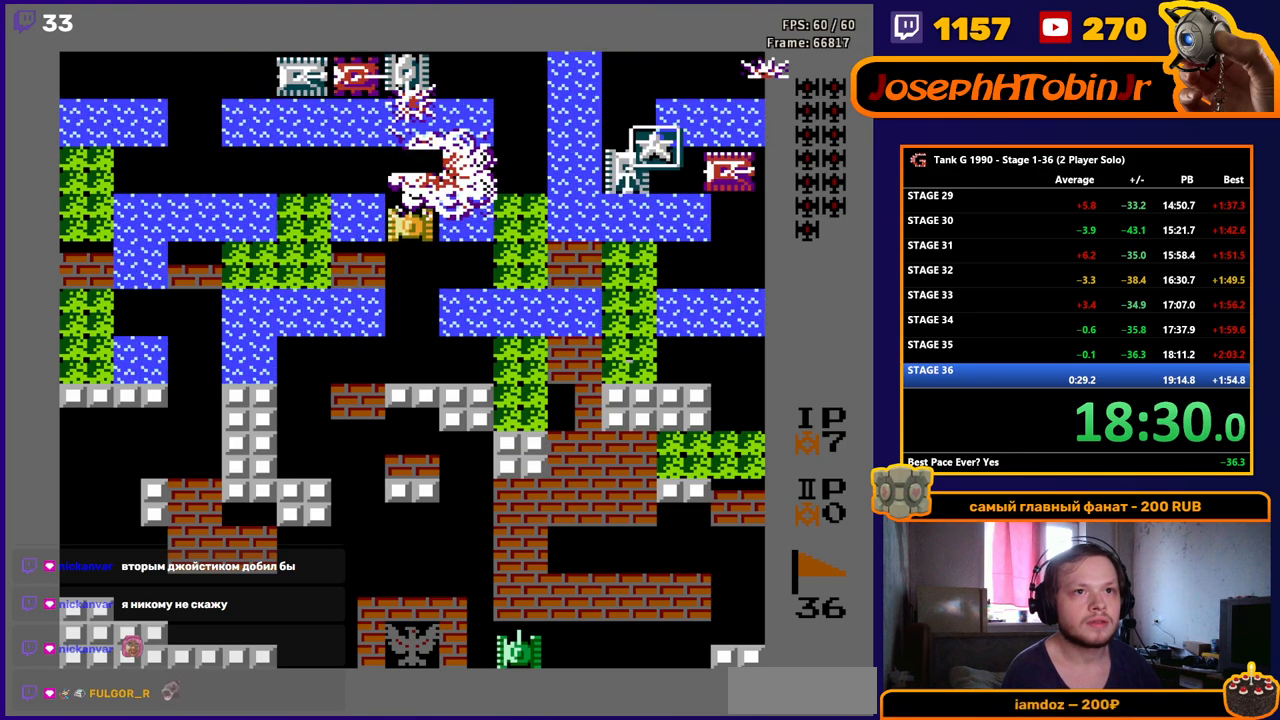
{"buttons": ["B", "DPAD_UP"], "events": [[100, "DPAD_UP", "up"], [250, "DPAD_UP", "down"]]}
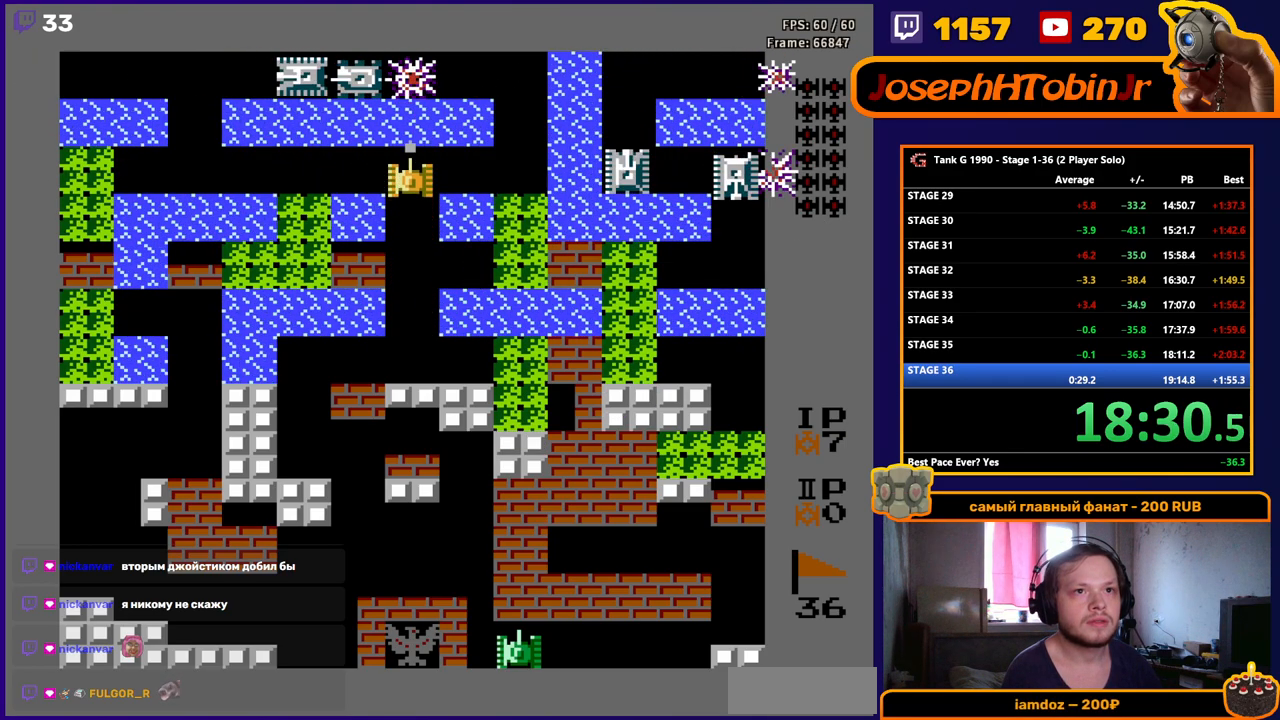
{"buttons": ["B", "DPAD_RIGHT"], "events": [[50, "DPAD_UP", "up"], [167, "B", "up"], [183, "DPAD_RIGHT", "down"], [250, "B", "down"]]}
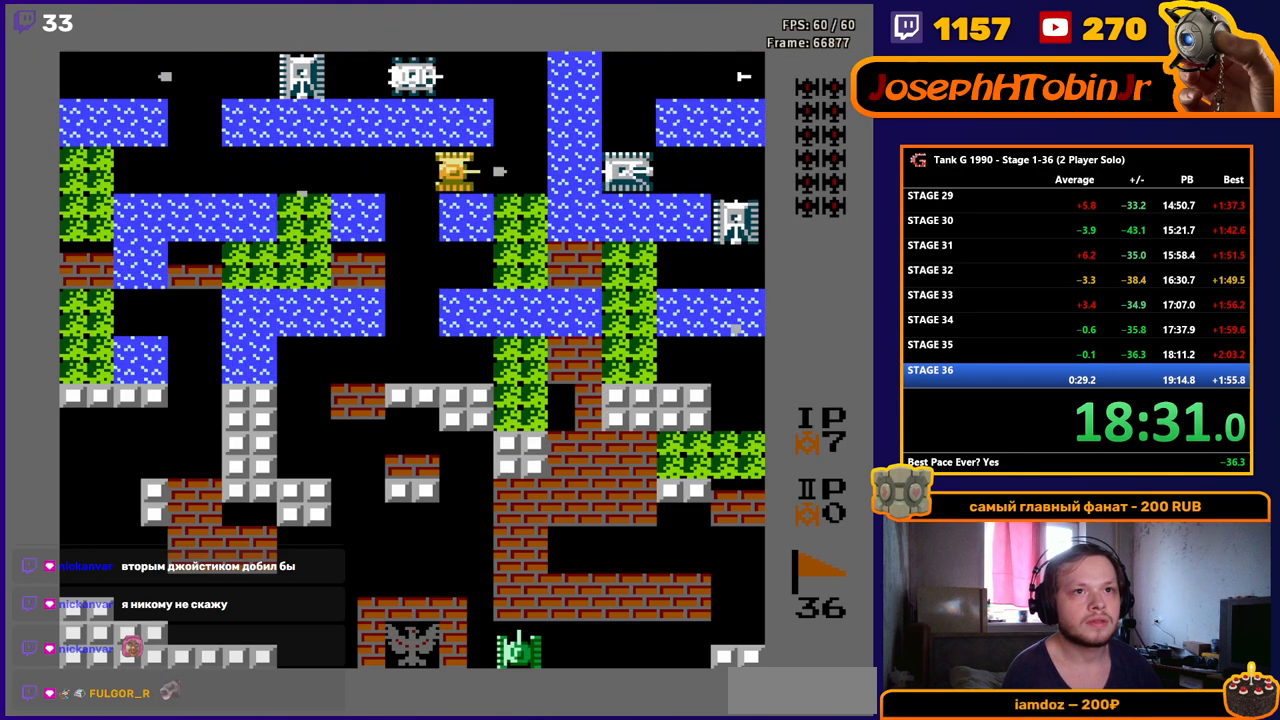
{"buttons": ["B", "DPAD_UP"], "events": [[250, "B", "up"], [400, "DPAD_UP", "down"], [417, "DPAD_RIGHT", "up"], [433, "B", "down"]]}
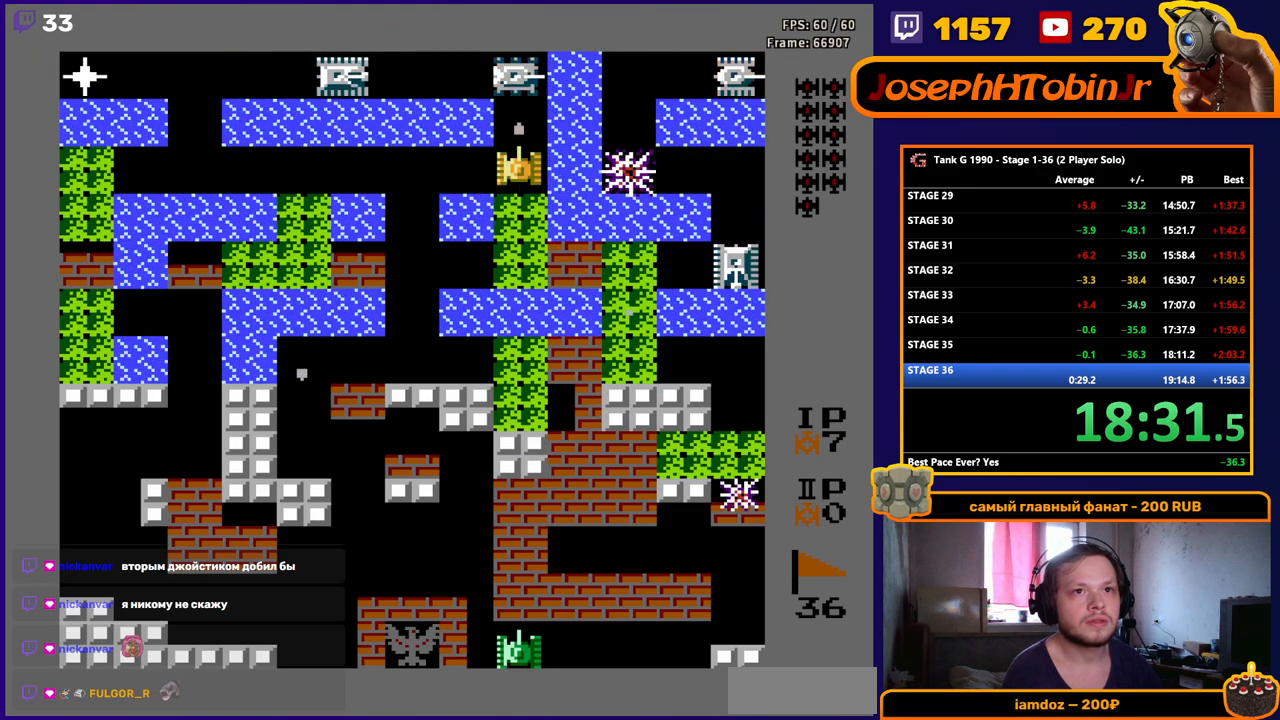
{"buttons": ["B"], "events": [[17, "DPAD_UP", "up"]]}
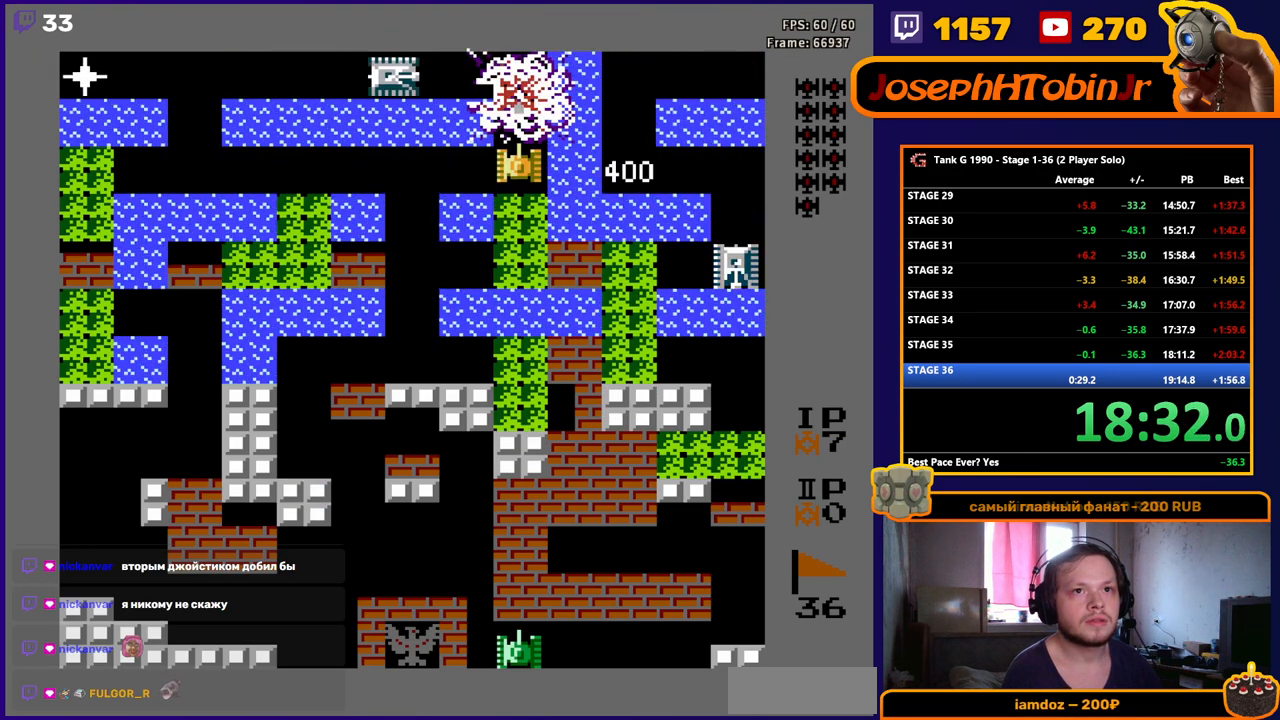
{"buttons": ["DPAD_UP"], "events": [[50, "B", "up"], [83, "DPAD_DOWN", "down"], [167, "DPAD_DOWN", "up"], [183, "DPAD_LEFT", "down"], [450, "DPAD_LEFT", "up"], [450, "DPAD_UP", "down"]]}
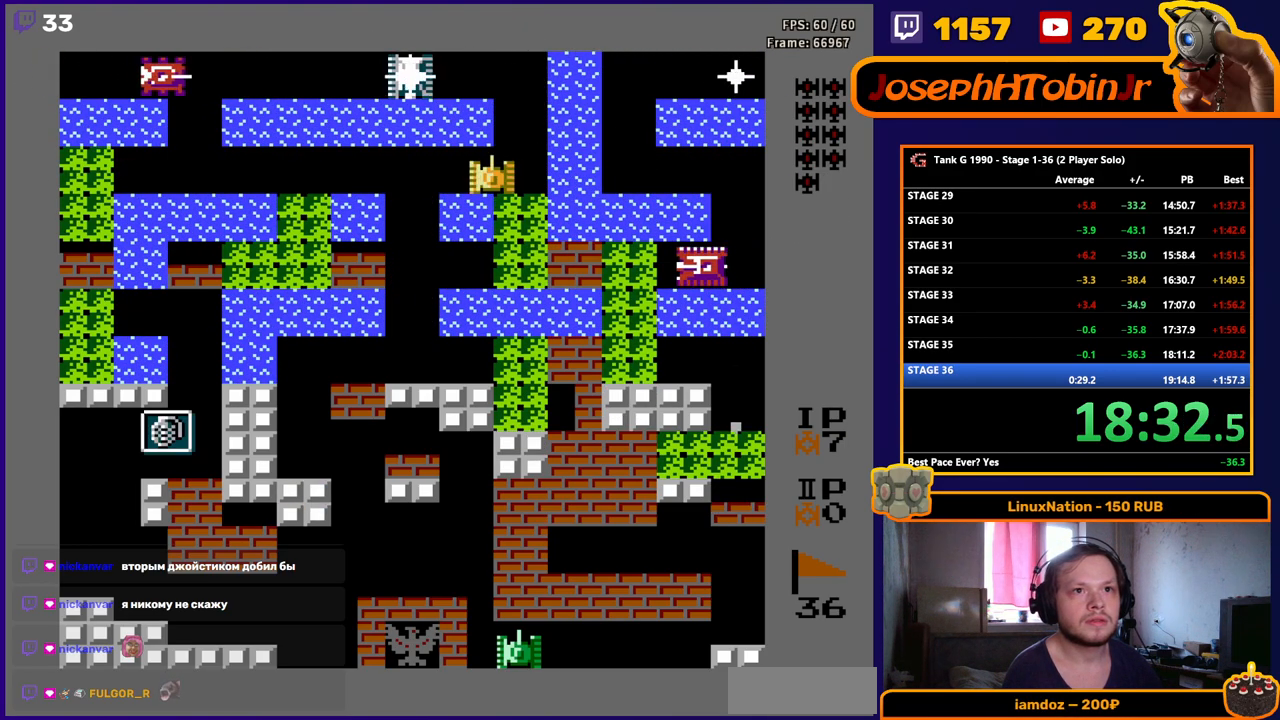
{"buttons": ["B"], "events": [[50, "B", "down"], [100, "B", "up"], [100, "DPAD_UP", "up"], [200, "DPAD_LEFT", "down"], [350, "DPAD_LEFT", "up"], [350, "DPAD_UP", "down"], [417, "B", "down"], [467, "DPAD_UP", "up"]]}
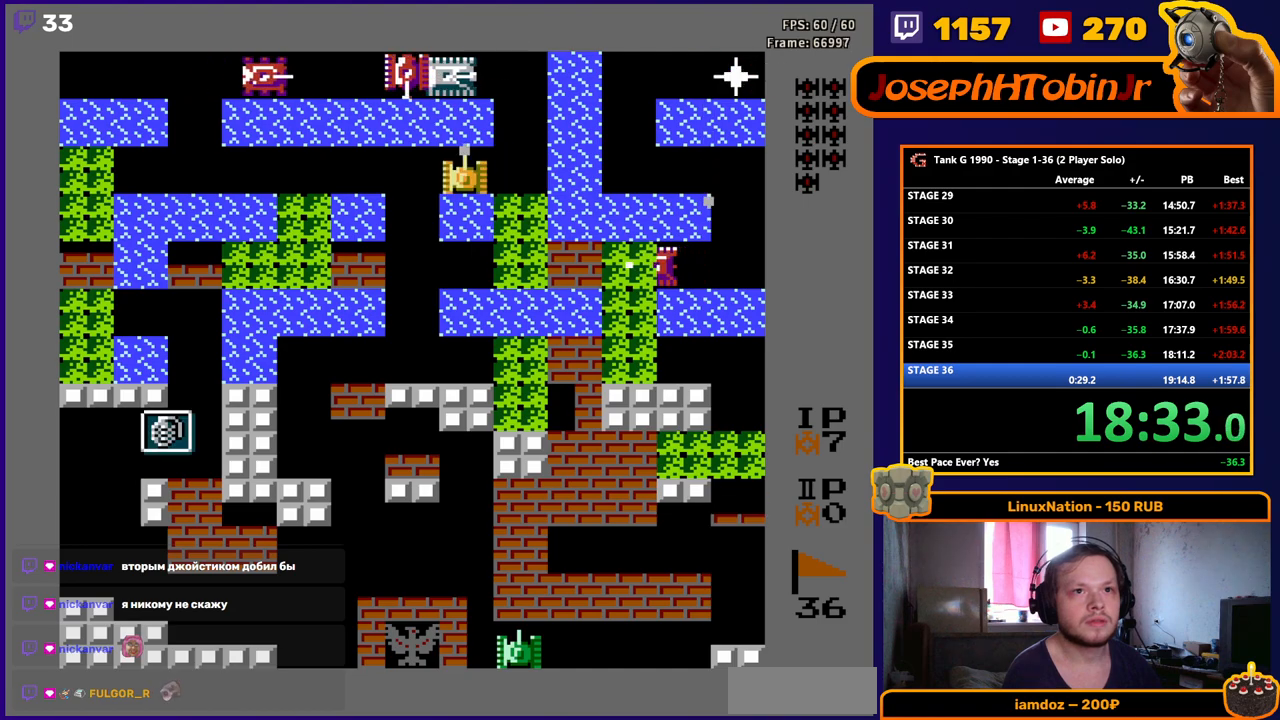
{"buttons": ["DPAD_UP"], "events": [[183, "B", "up"], [383, "DPAD_LEFT", "down"], [417, "DPAD_LEFT", "up"], [417, "DPAD_UP", "down"]]}
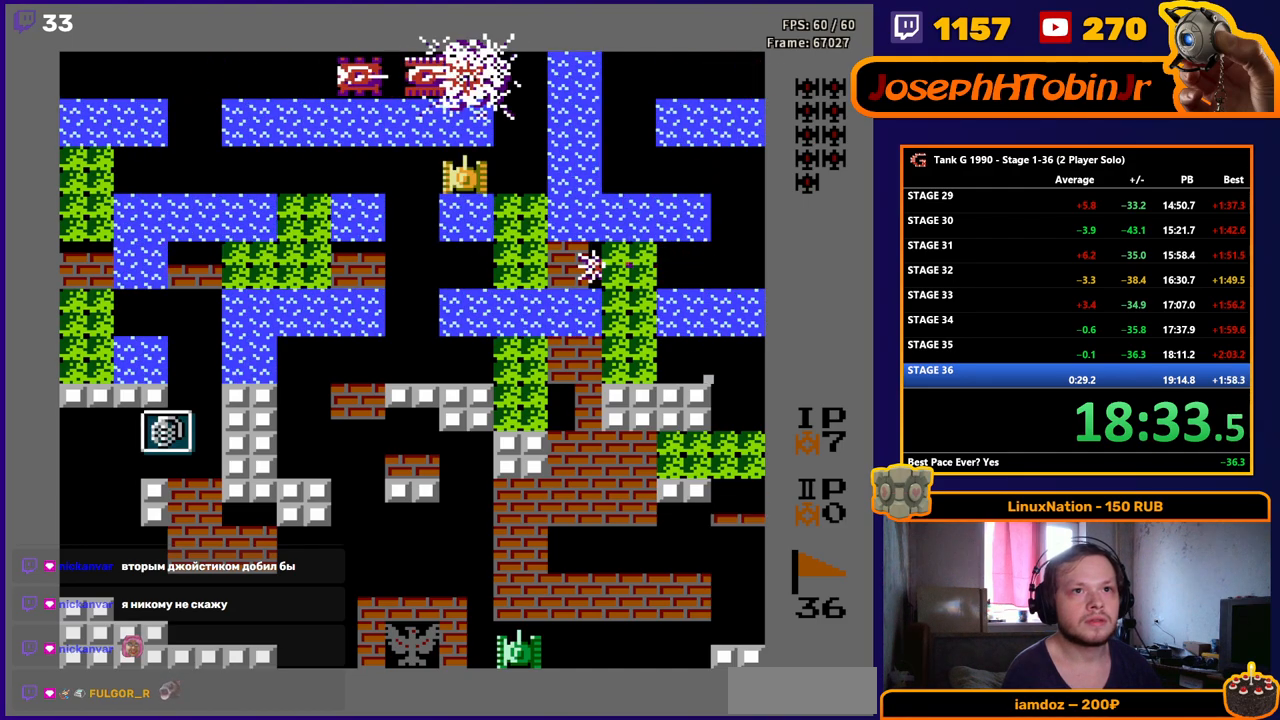
{"buttons": ["B"], "events": [[17, "B", "down"], [117, "DPAD_UP", "up"]]}
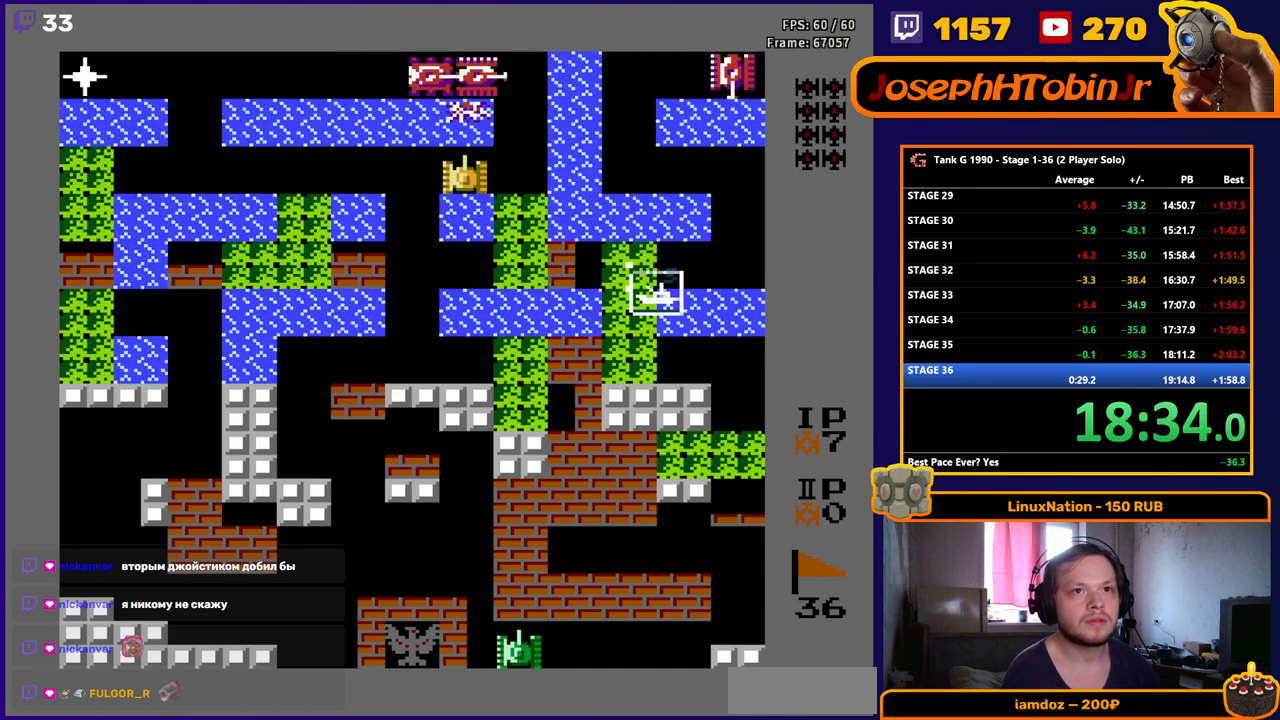
{"buttons": ["B"], "events": []}
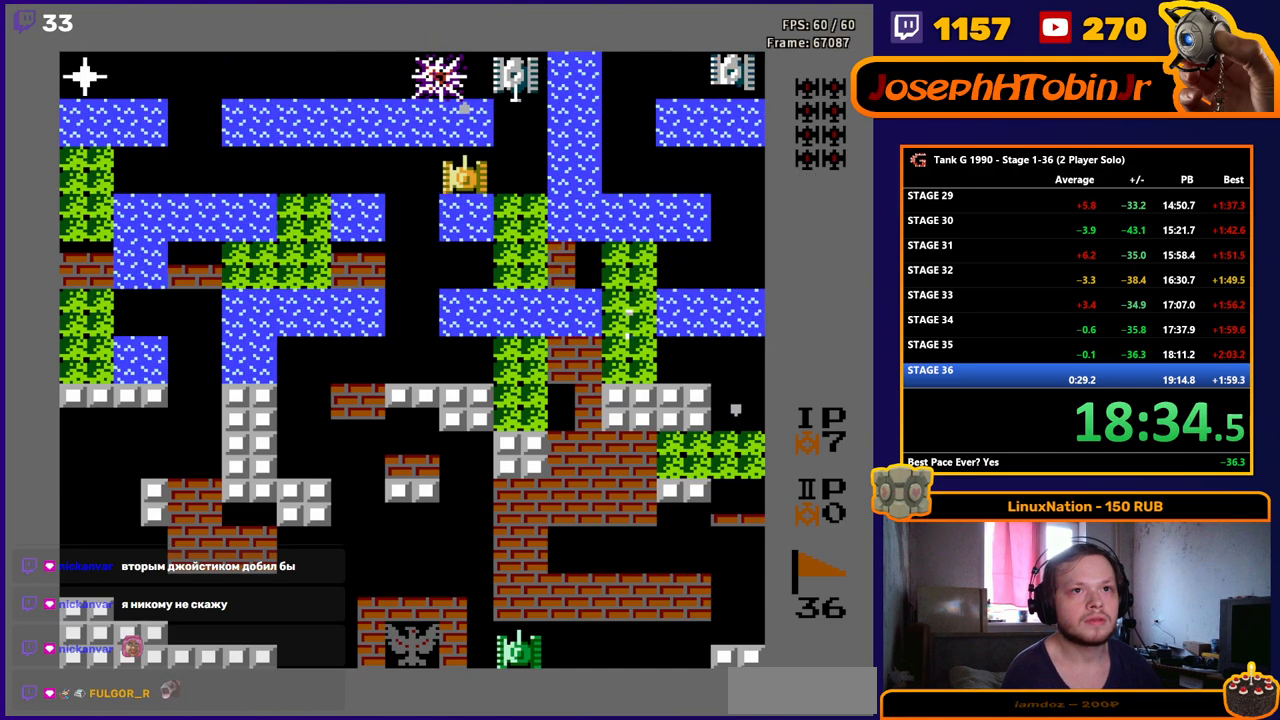
{"buttons": ["DPAD_LEFT"], "events": [[50, "B", "up"], [117, "DPAD_RIGHT", "down"], [217, "DPAD_RIGHT", "up"], [250, "DPAD_LEFT", "down"]]}
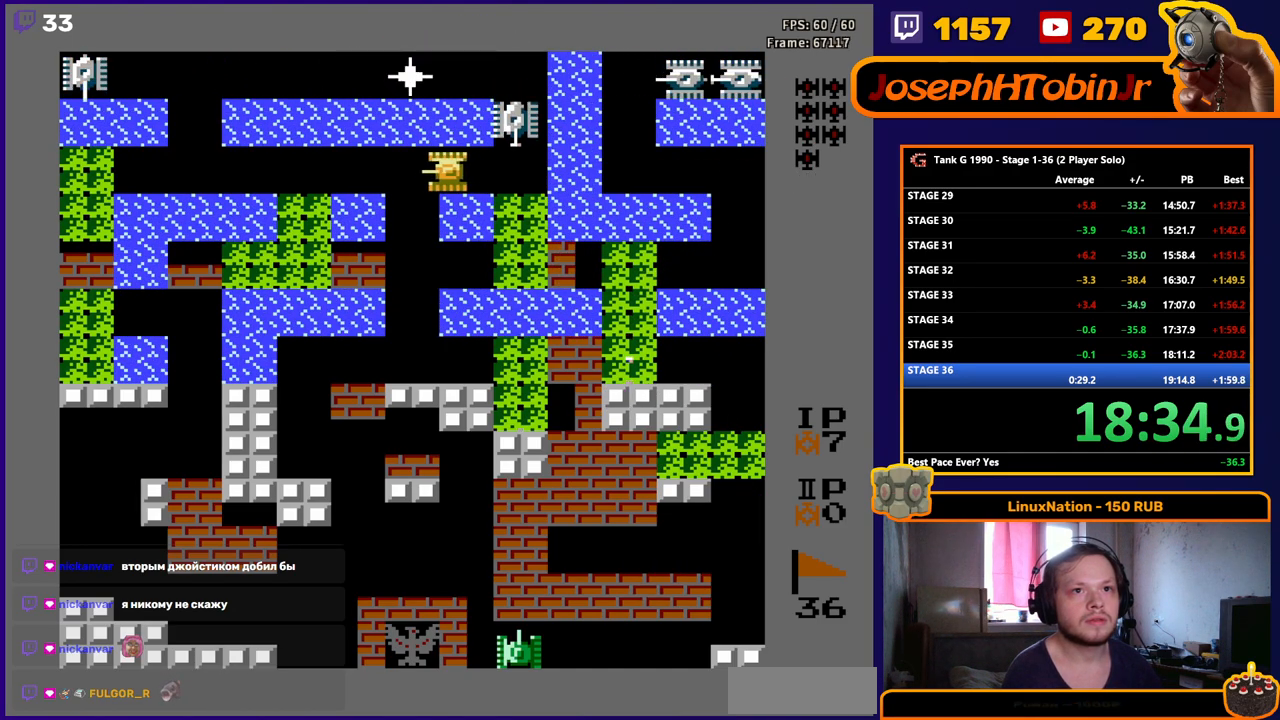
{"buttons": ["DPAD_RIGHT"], "events": [[33, "DPAD_LEFT", "up"], [83, "DPAD_RIGHT", "down"], [133, "B", "down"], [250, "DPAD_RIGHT", "up"], [283, "B", "up"], [317, "DPAD_RIGHT", "down"]]}